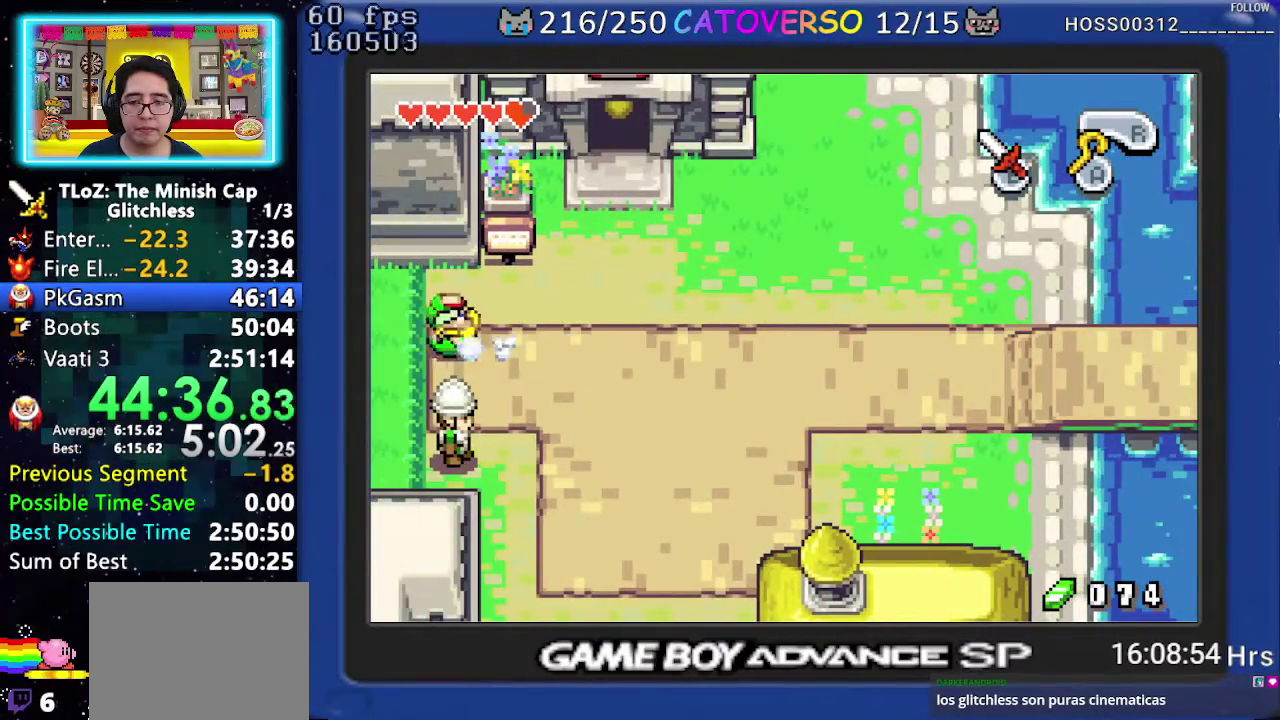
Gameplay with a controller (Nintendo layout); each line is a JSON object with the inputs held at the frame after it. "events" lists button and stick changes between this image and that frame as [ms after this image, input, new state], when the widget could be followed in between. Not read: HOME L3 R3.
{"buttons": ["DPAD_LEFT"], "events": [[350, "R1", "down"], [450, "R1", "up"]]}
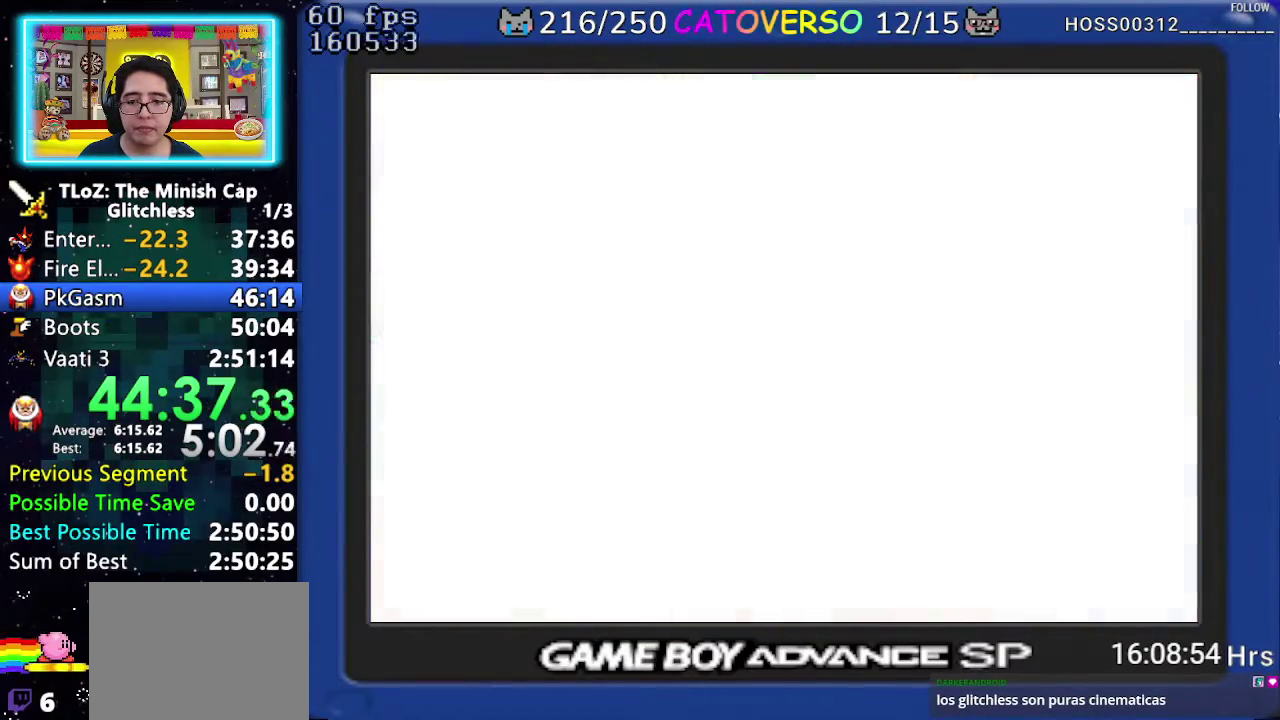
{"buttons": ["DPAD_LEFT"], "events": [[33, "R1", "down"], [117, "R1", "up"], [183, "R1", "down"], [300, "R1", "up"], [367, "R1", "down"], [467, "R1", "up"]]}
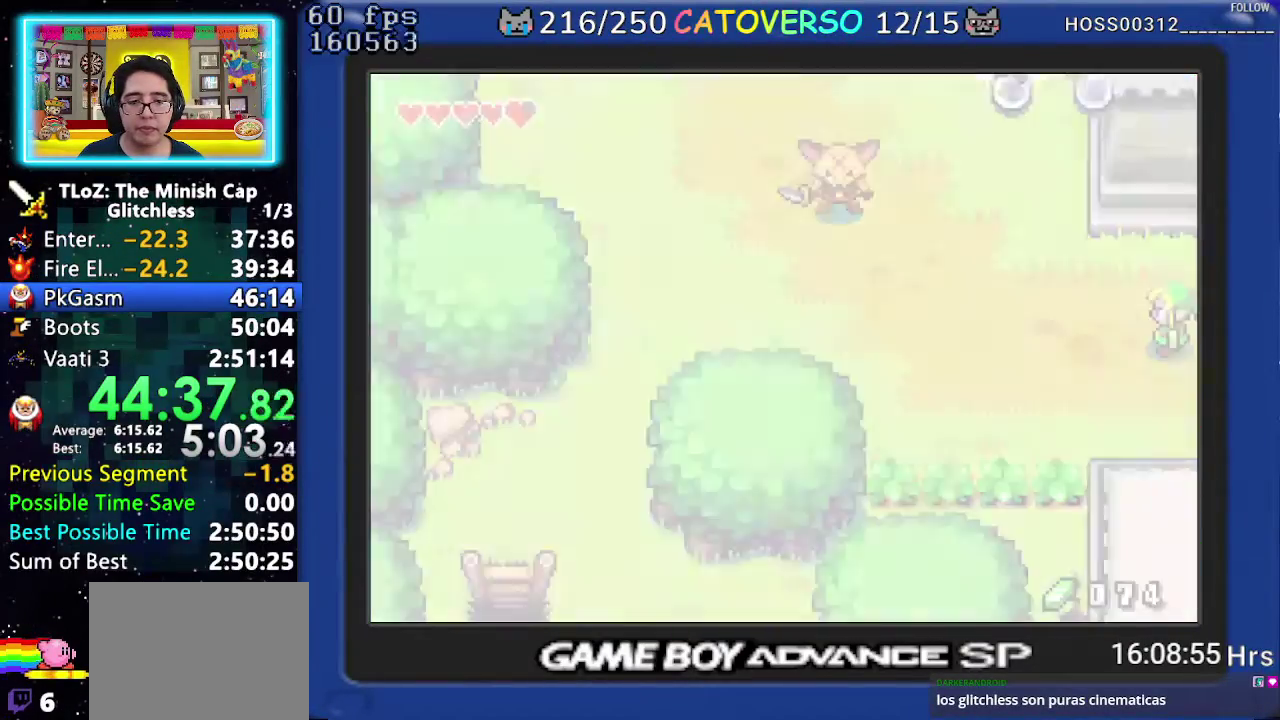
{"buttons": ["DPAD_LEFT"], "events": [[17, "R1", "down"], [300, "R1", "up"], [367, "R1", "down"], [467, "R1", "up"]]}
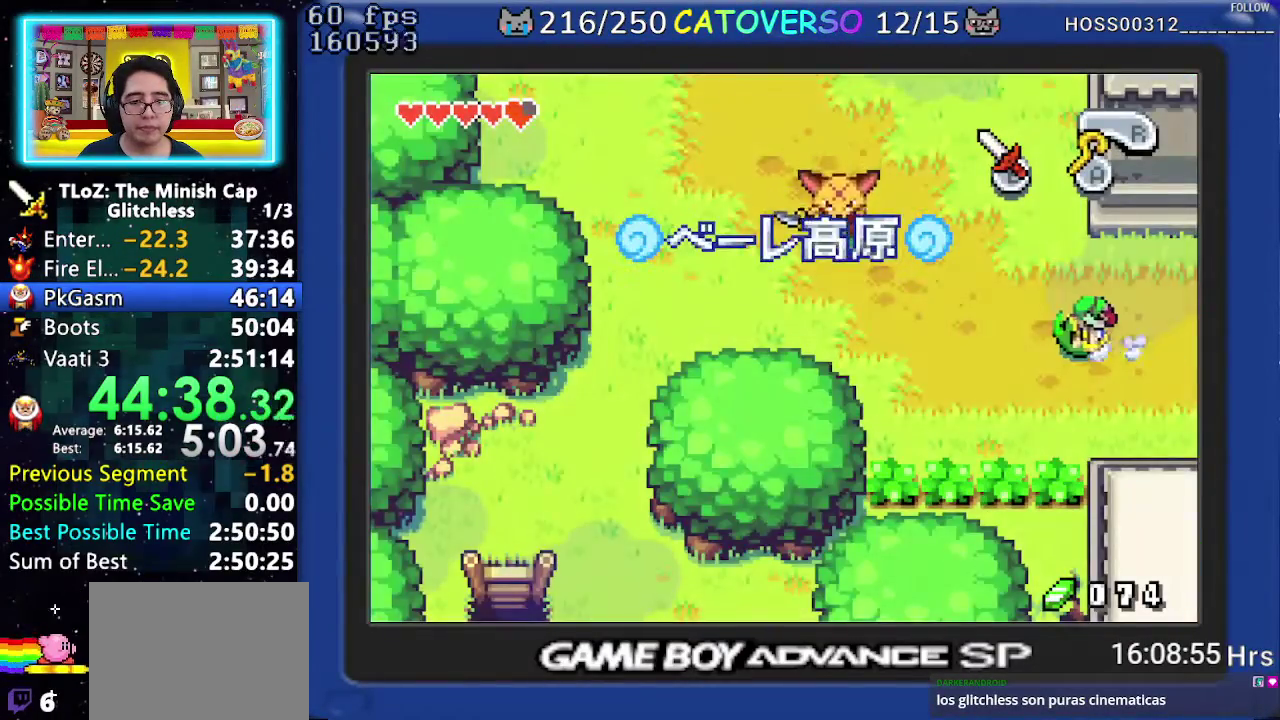
{"buttons": ["R1", "DPAD_DOWN", "DPAD_LEFT"], "events": [[33, "R1", "down"], [167, "R1", "up"], [317, "DPAD_DOWN", "down"], [417, "R1", "down"]]}
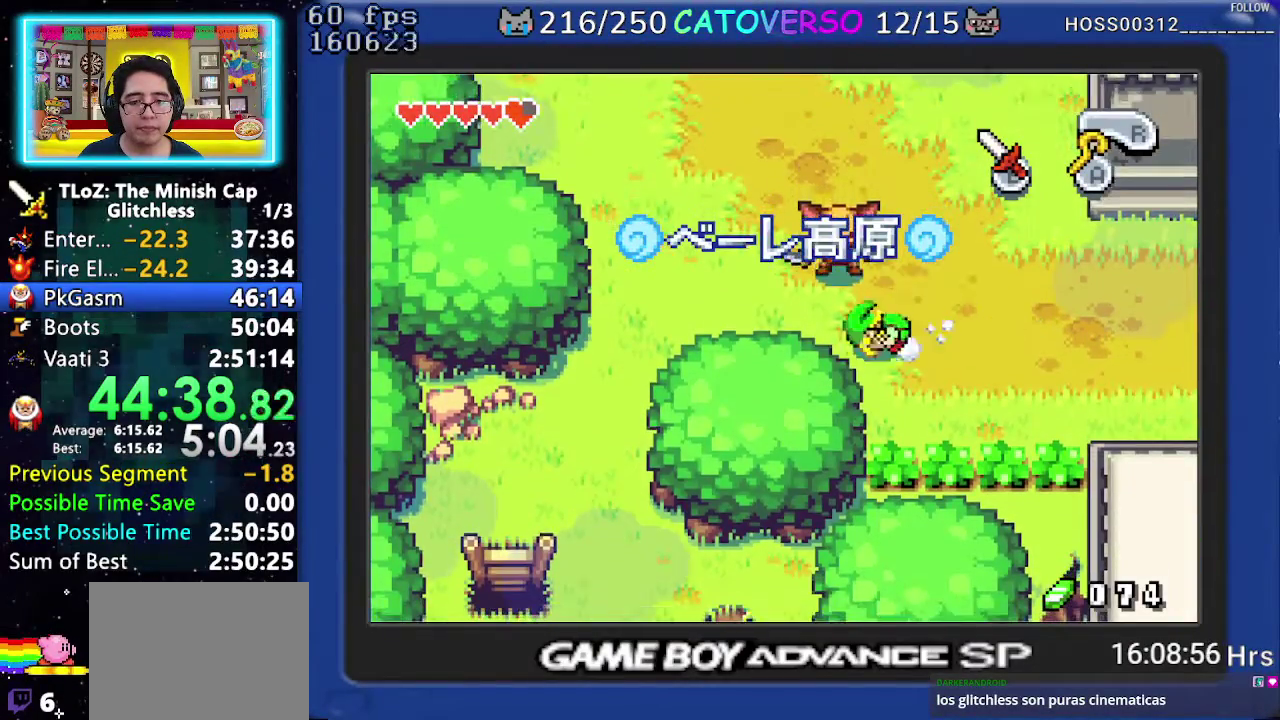
{"buttons": ["R1", "DPAD_DOWN", "DPAD_LEFT"], "events": [[67, "R1", "up"], [450, "R1", "down"]]}
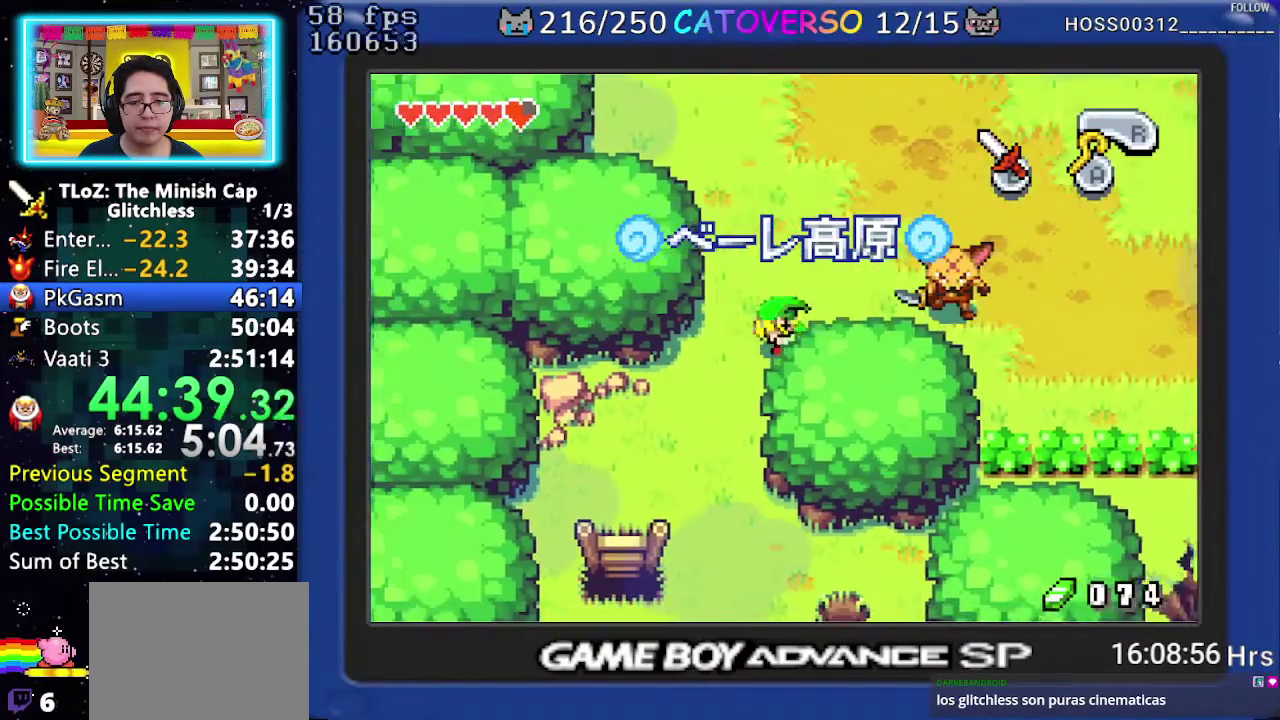
{"buttons": ["DPAD_DOWN", "DPAD_LEFT"], "events": [[117, "R1", "up"]]}
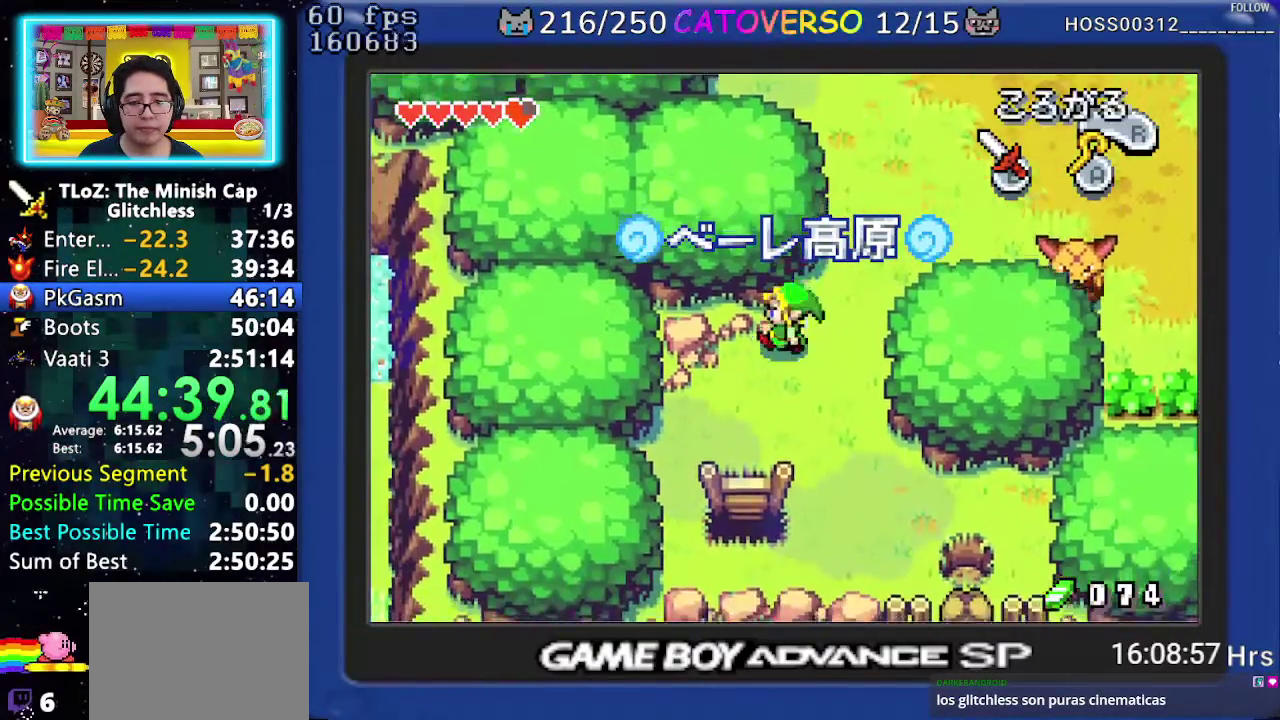
{"buttons": ["DPAD_DOWN"], "events": [[133, "DPAD_LEFT", "up"], [200, "R1", "down"], [350, "R1", "up"]]}
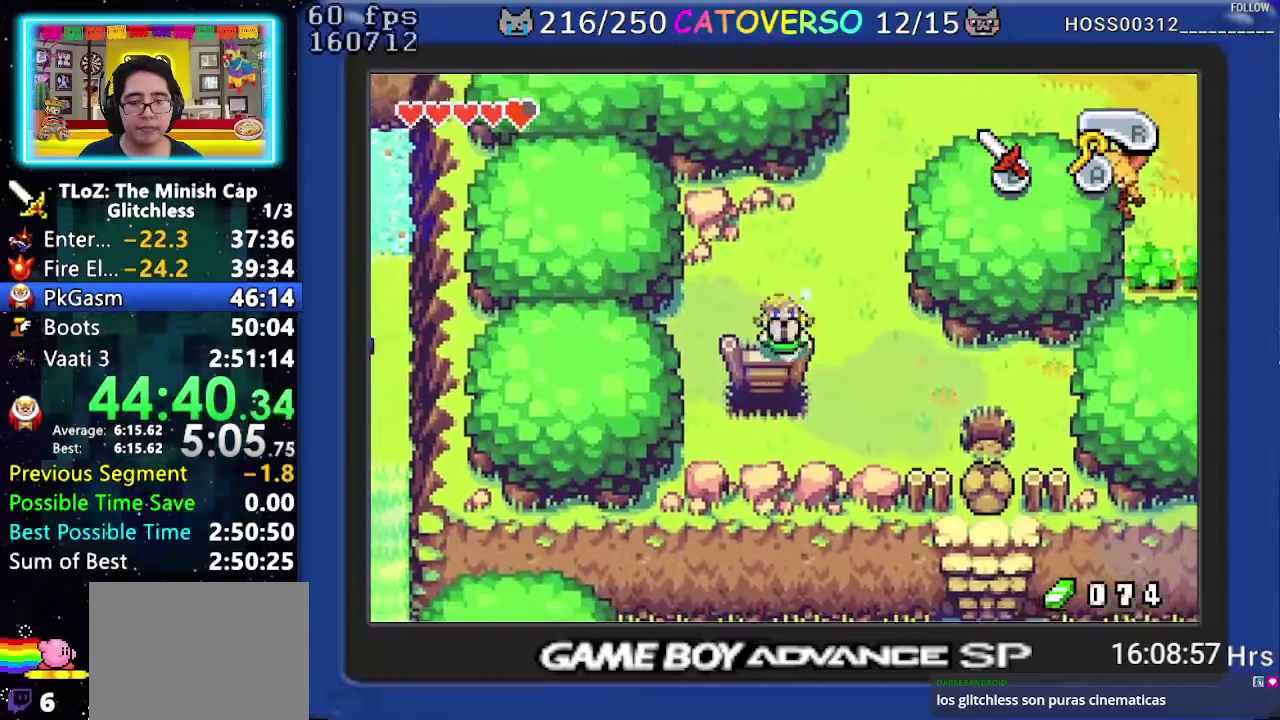
{"buttons": ["DPAD_DOWN"], "events": [[167, "DPAD_LEFT", "down"], [283, "DPAD_LEFT", "up"]]}
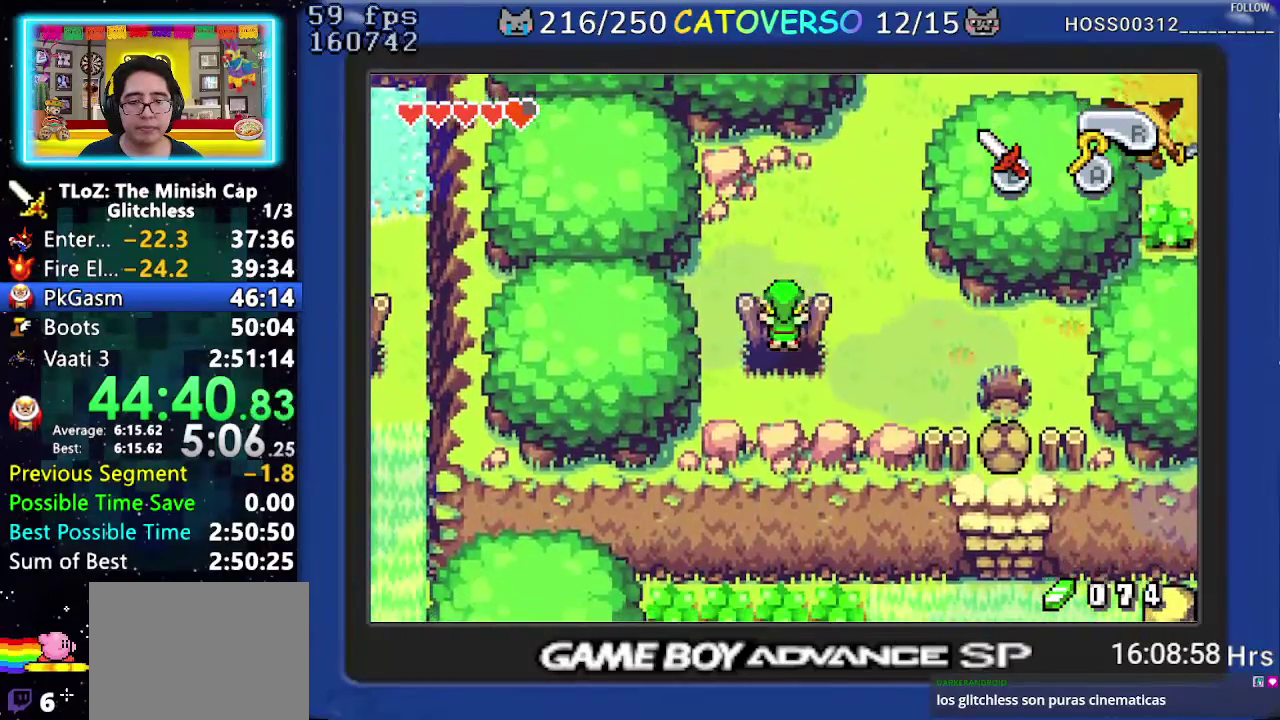
{"buttons": ["DPAD_DOWN", "DPAD_LEFT"], "events": [[400, "DPAD_LEFT", "down"]]}
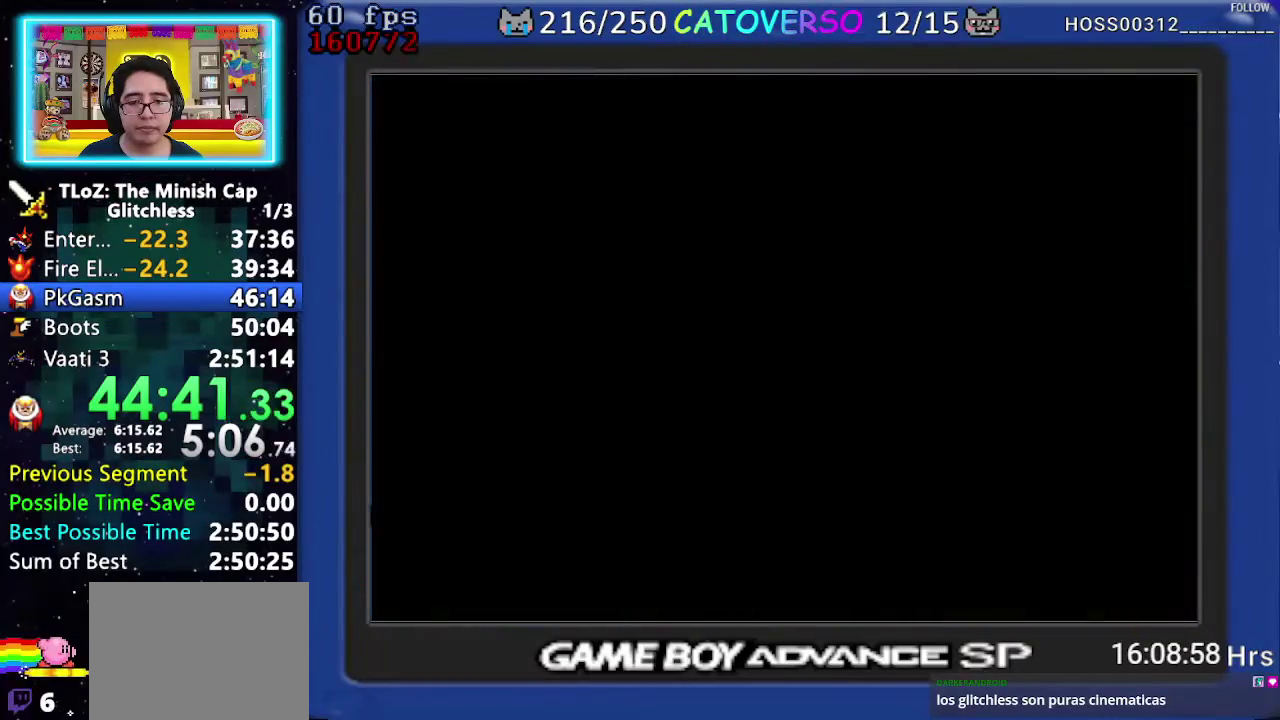
{"buttons": ["B", "DPAD_LEFT"], "events": [[117, "DPAD_DOWN", "up"], [467, "B", "down"]]}
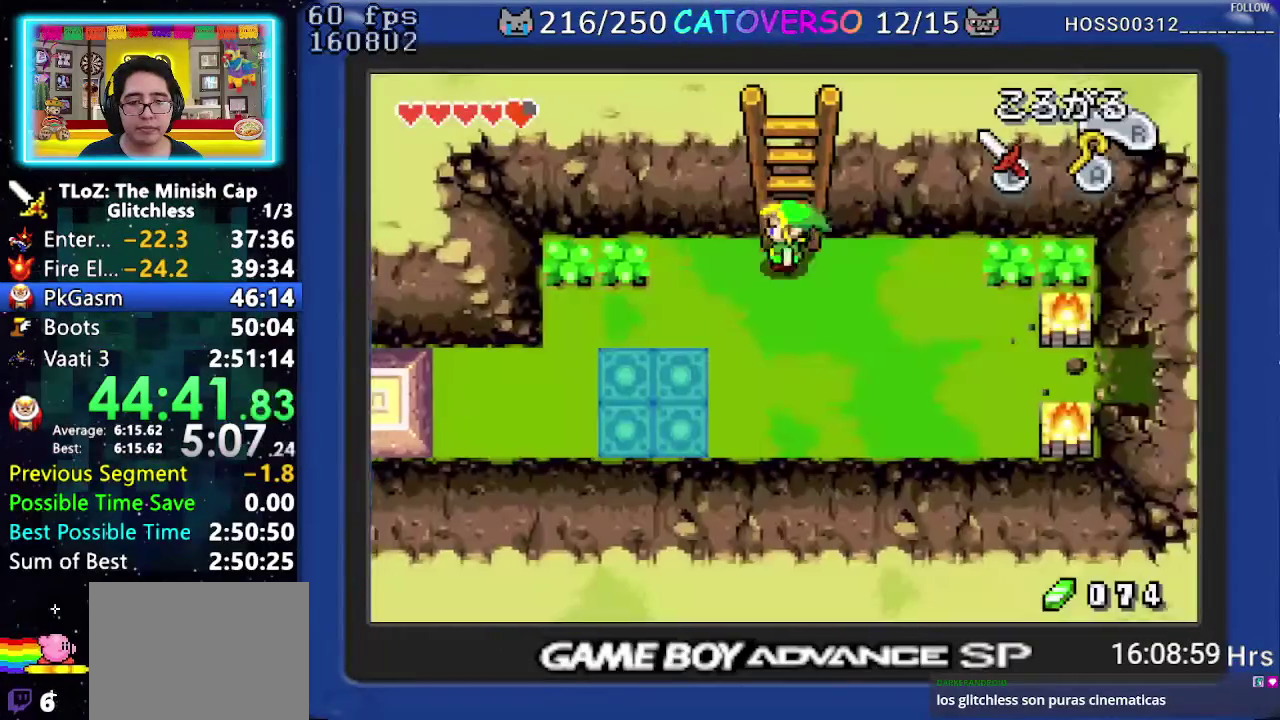
{"buttons": ["B", "DPAD_LEFT"], "events": [[350, "B", "up"], [400, "B", "down"]]}
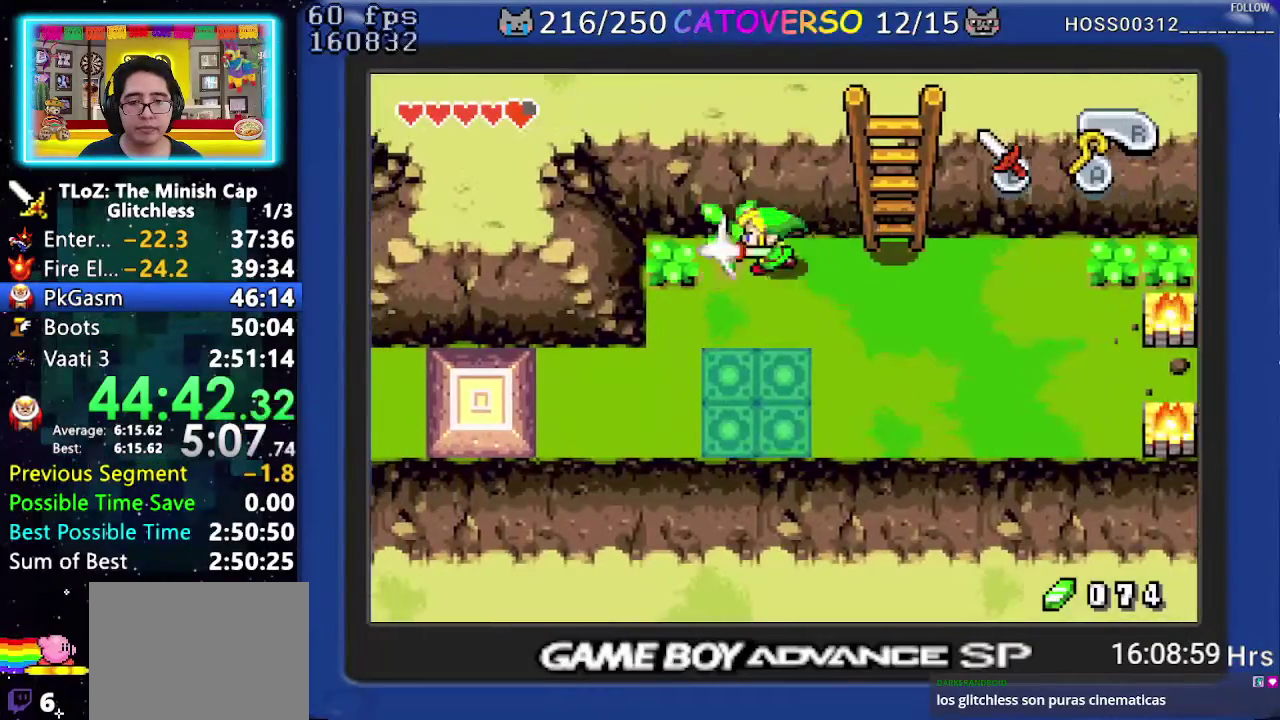
{"buttons": ["B", "DPAD_LEFT"], "events": []}
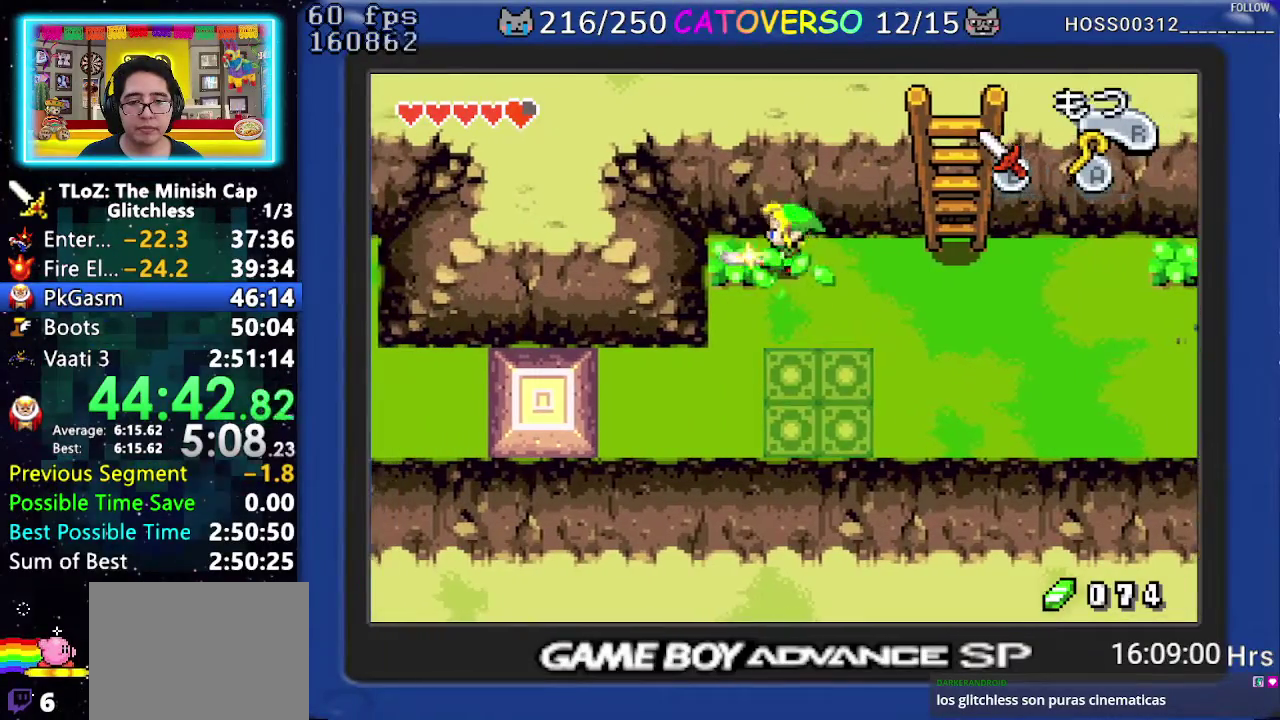
{"buttons": ["B", "DPAD_DOWN"], "events": [[317, "DPAD_DOWN", "down"], [383, "DPAD_LEFT", "up"]]}
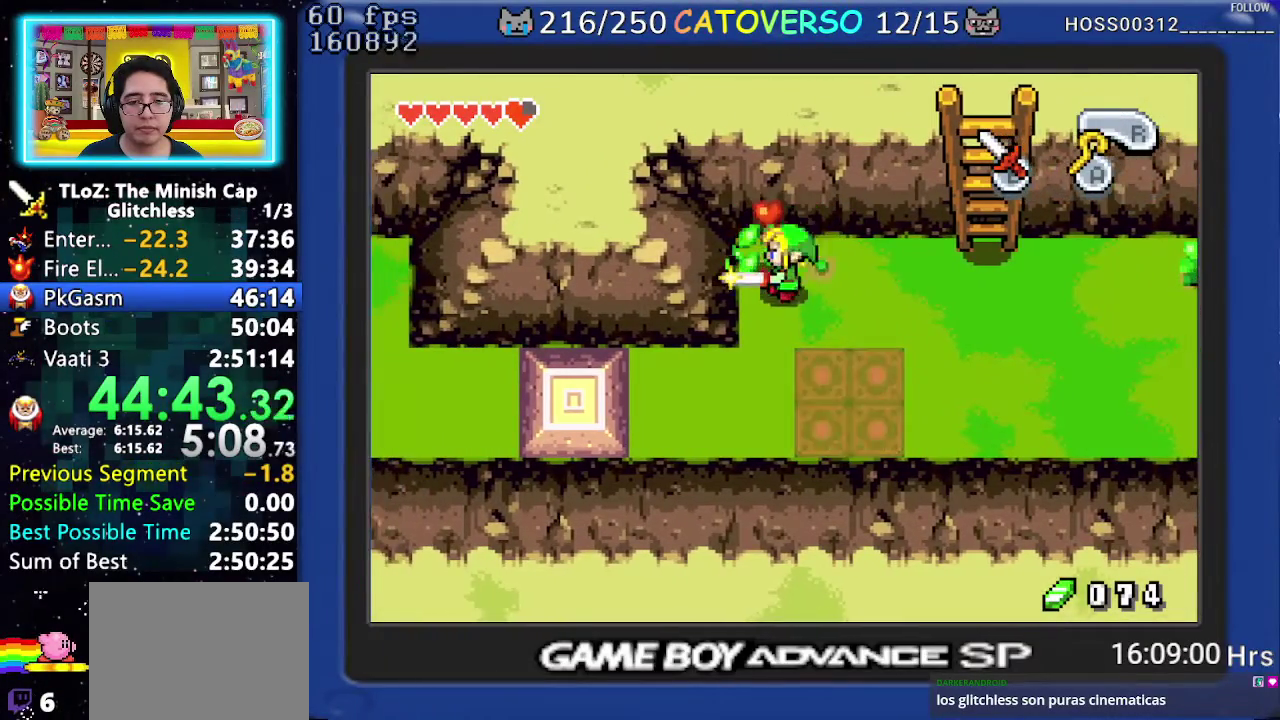
{"buttons": ["B", "DPAD_UP", "DPAD_LEFT"], "events": [[17, "DPAD_RIGHT", "down"], [300, "DPAD_RIGHT", "up"], [350, "DPAD_DOWN", "up"], [367, "DPAD_UP", "down"], [417, "DPAD_LEFT", "down"]]}
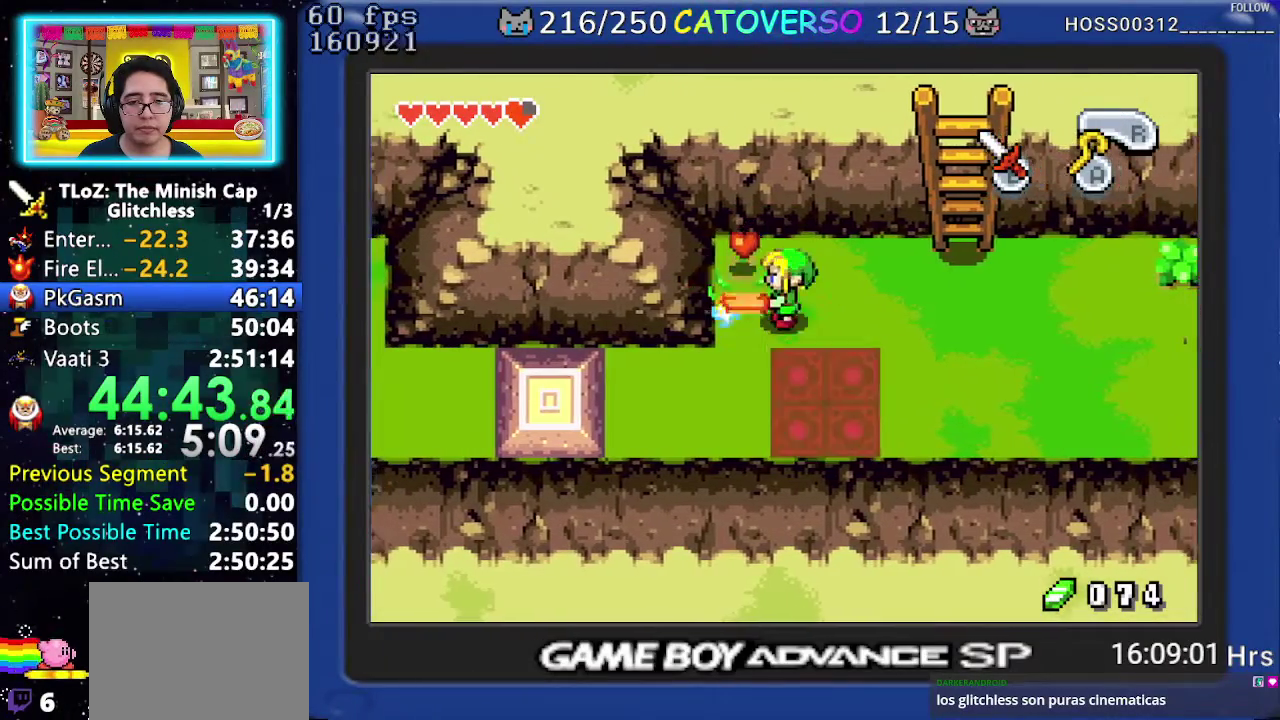
{"buttons": ["B", "DPAD_UP"], "events": [[400, "DPAD_LEFT", "up"]]}
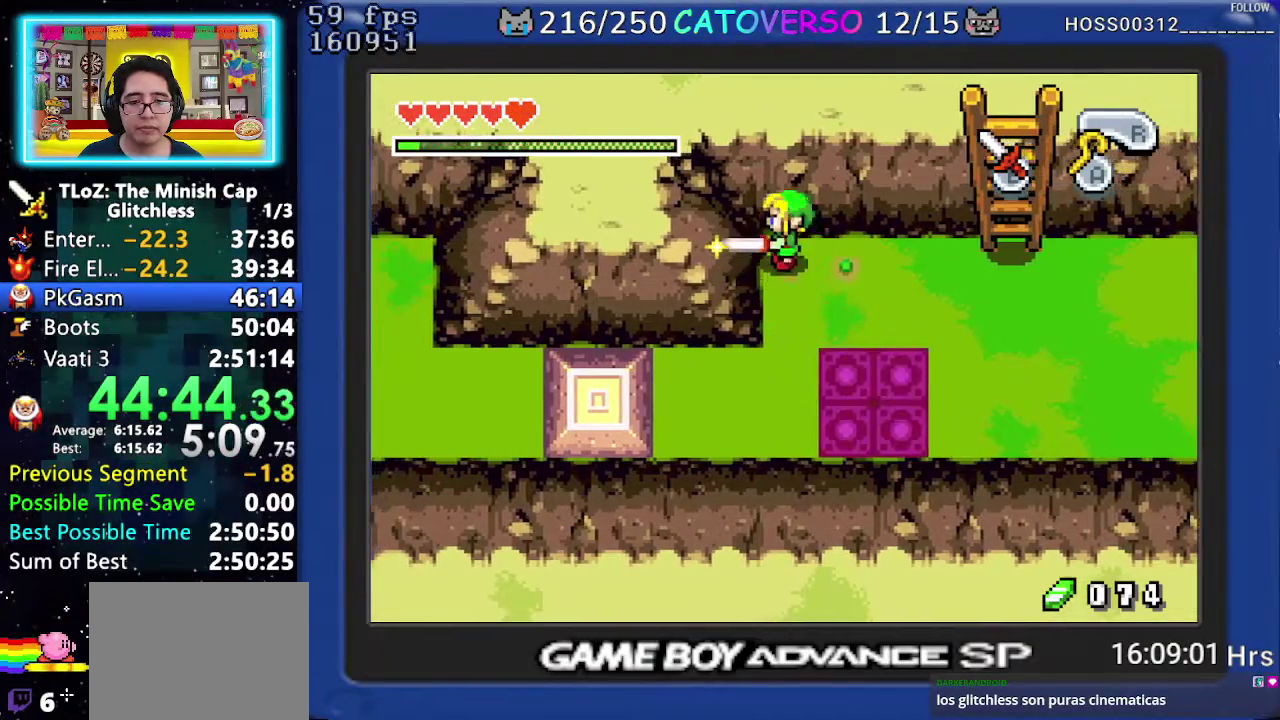
{"buttons": ["B", "DPAD_DOWN", "DPAD_RIGHT"], "events": [[17, "DPAD_RIGHT", "down"], [17, "DPAD_UP", "up"], [100, "DPAD_DOWN", "down"], [300, "DPAD_RIGHT", "up"], [467, "DPAD_RIGHT", "down"]]}
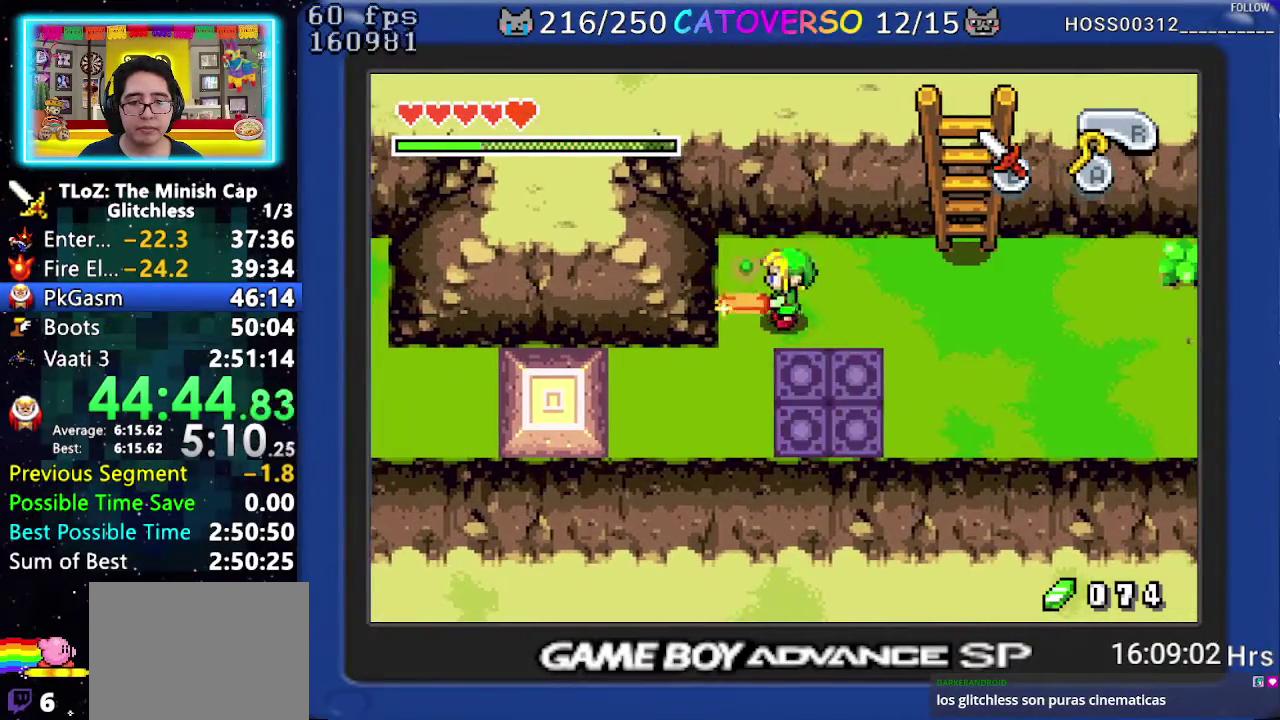
{"buttons": ["B", "DPAD_DOWN"], "events": [[83, "DPAD_RIGHT", "up"], [200, "DPAD_DOWN", "up"], [283, "DPAD_DOWN", "down"], [383, "DPAD_DOWN", "up"], [450, "DPAD_DOWN", "down"]]}
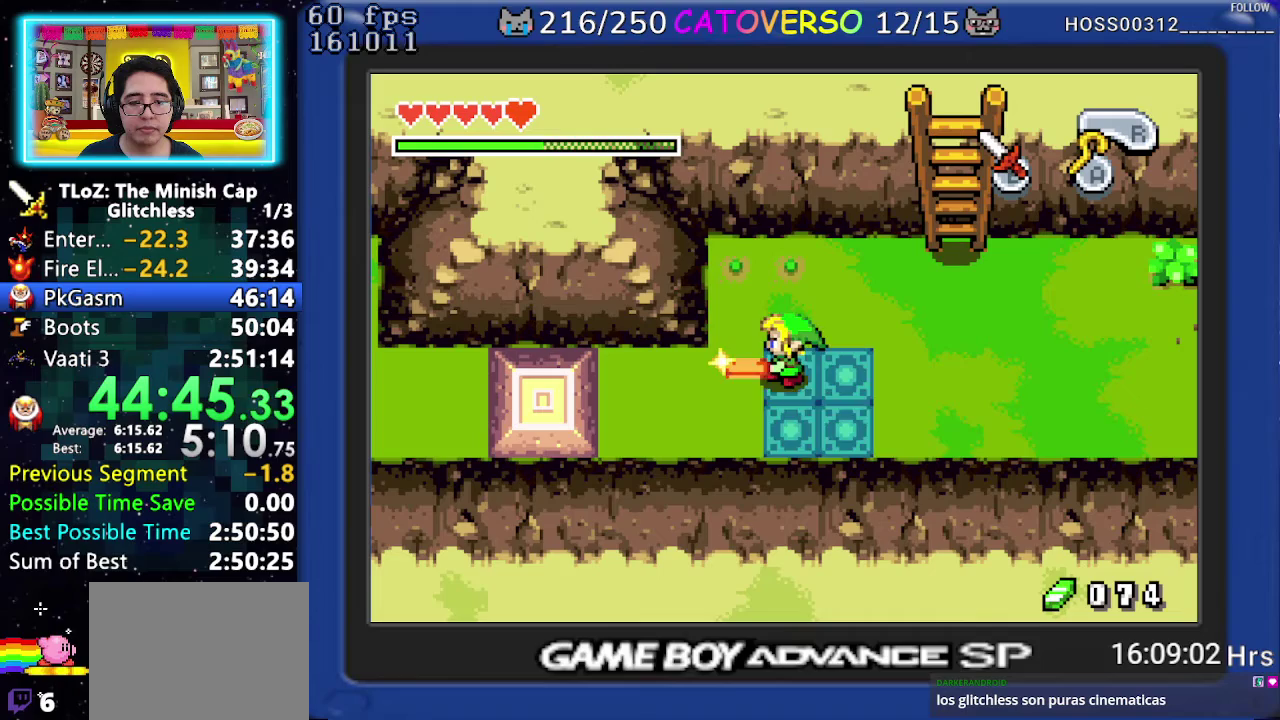
{"buttons": ["B"], "events": [[267, "DPAD_DOWN", "up"]]}
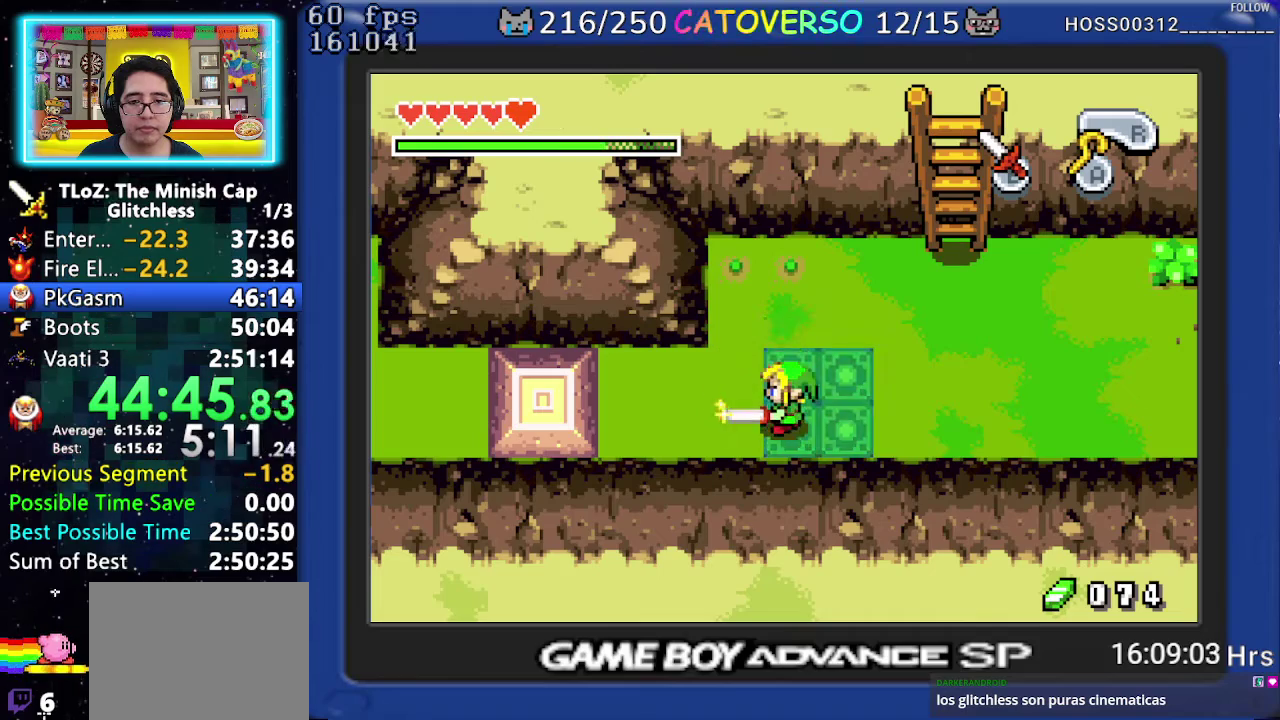
{"buttons": ["B"], "events": []}
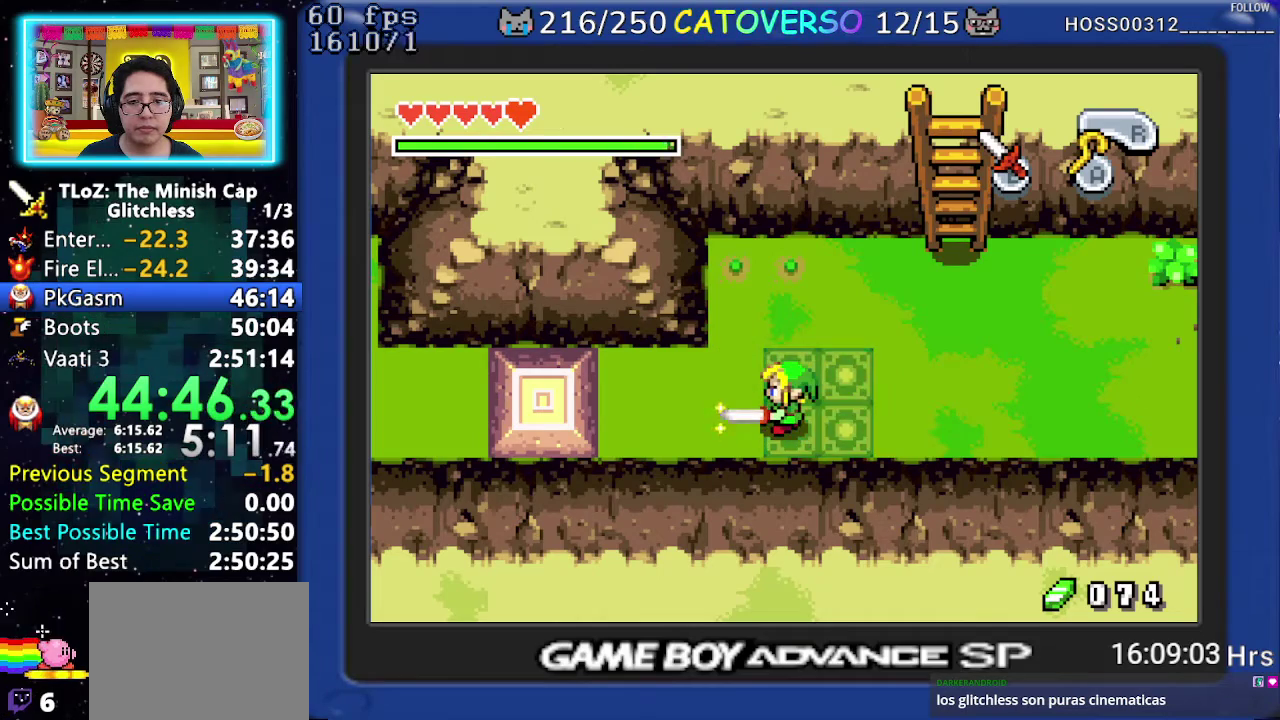
{"buttons": ["B", "DPAD_UP", "DPAD_LEFT"], "events": [[183, "DPAD_UP", "down"], [467, "DPAD_LEFT", "down"]]}
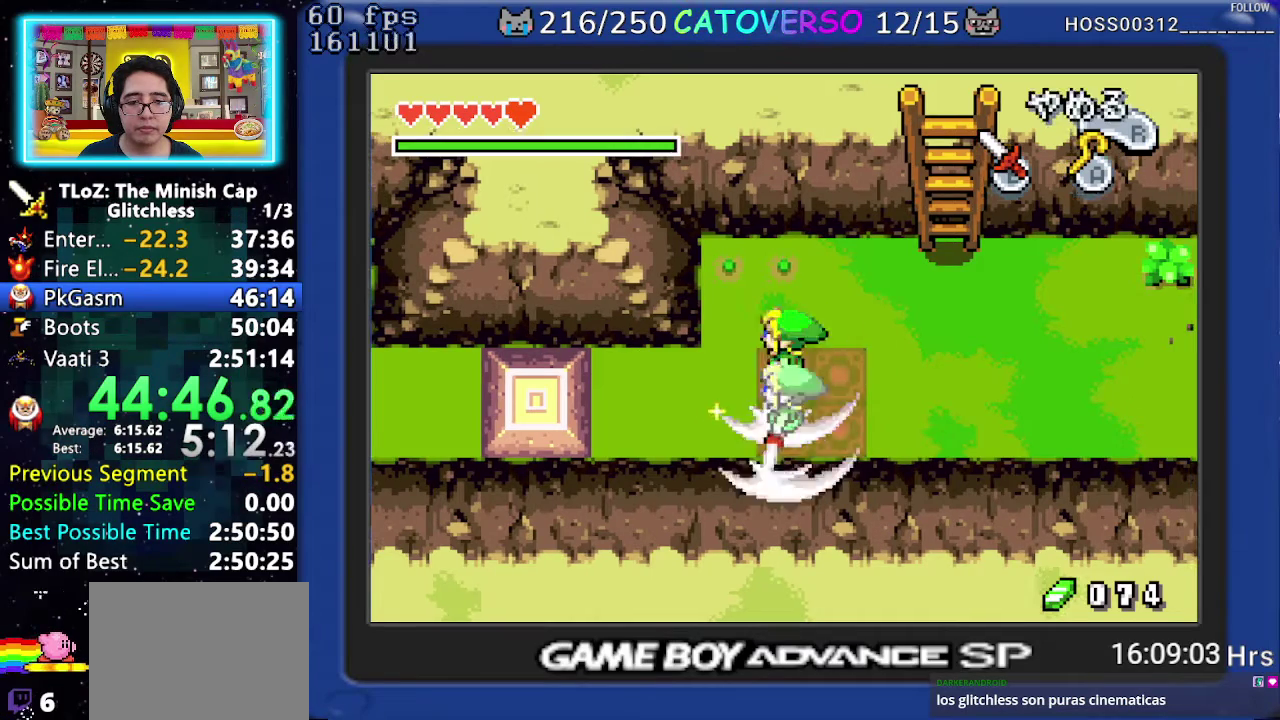
{"buttons": ["DPAD_LEFT"], "events": [[33, "DPAD_UP", "up"], [133, "B", "up"]]}
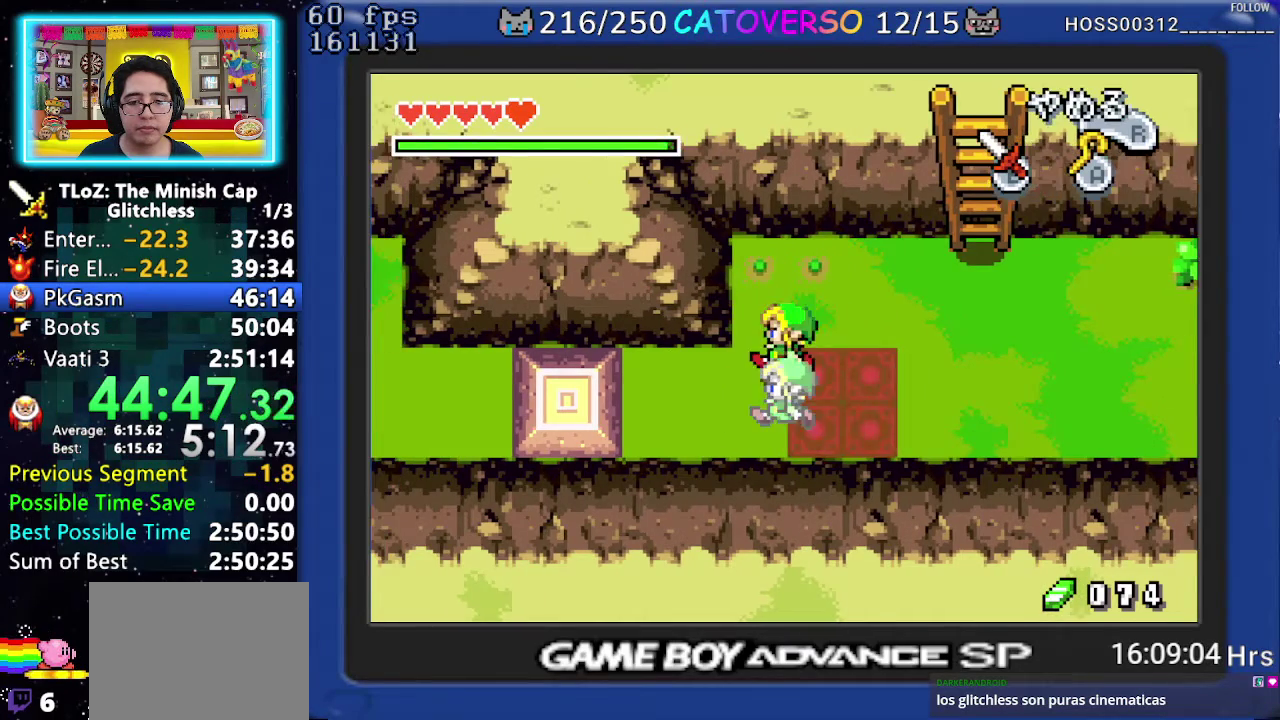
{"buttons": ["DPAD_LEFT"], "events": []}
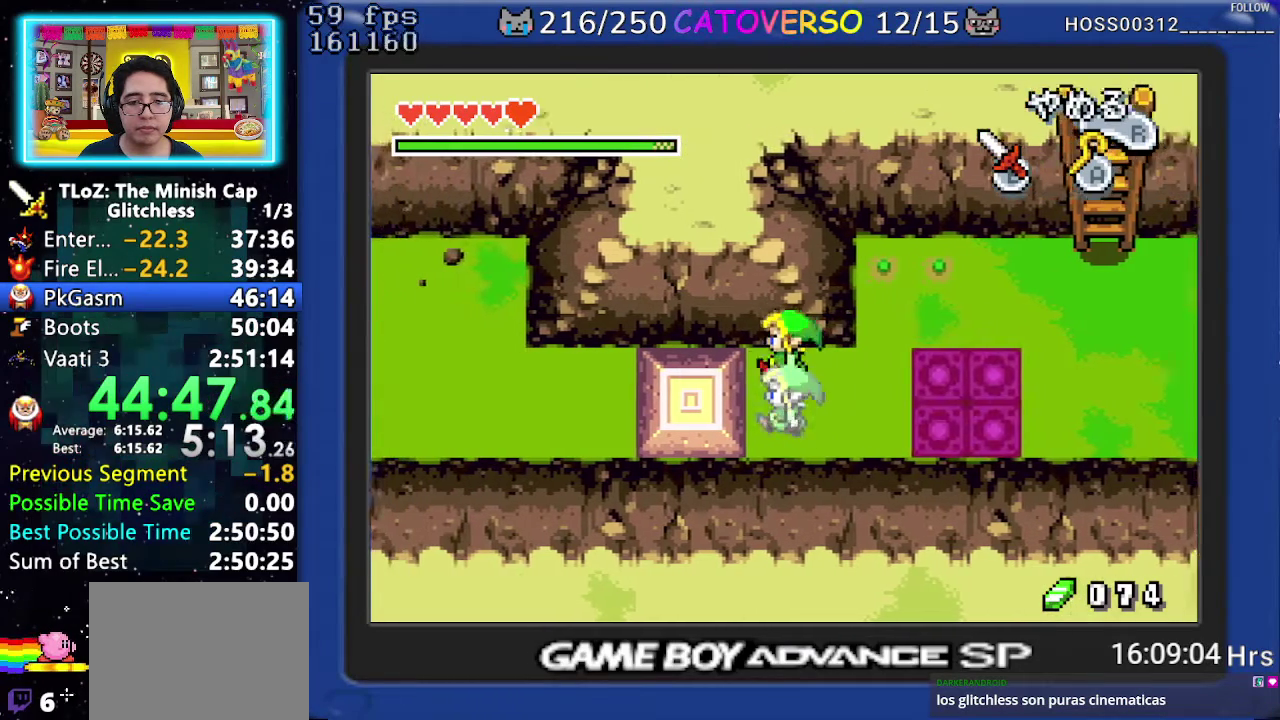
{"buttons": ["DPAD_LEFT"], "events": []}